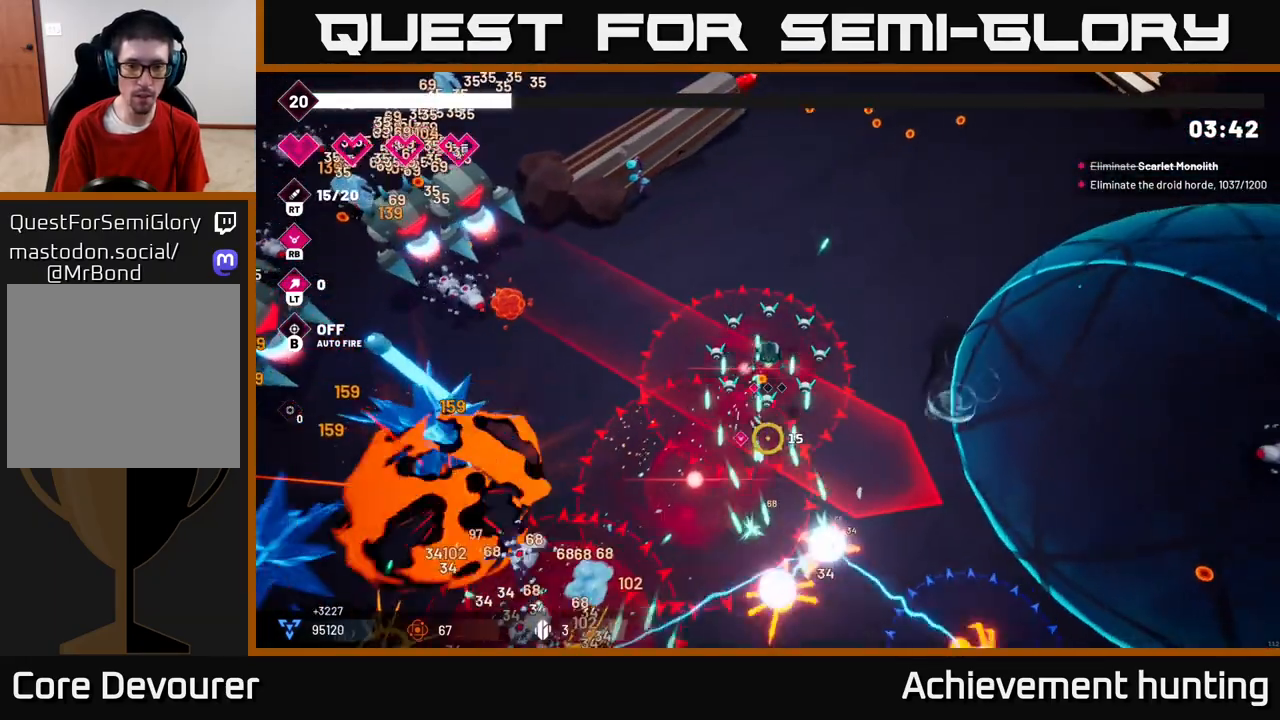
Gameplay with a controller (Xbox layout); each line is a JSON object with the inputs held at the frame after it. "events" lists button and stick changes between this image and that frame as [ms after this image, input, new state], when the widget could be followed in between.
{"buttons": ["R2"], "left_stick": "right", "right_stick": "down", "events": [[83, "left_stick", "center"], [200, "left_stick", "right"], [250, "R2", "up"], [467, "R2", "down"]]}
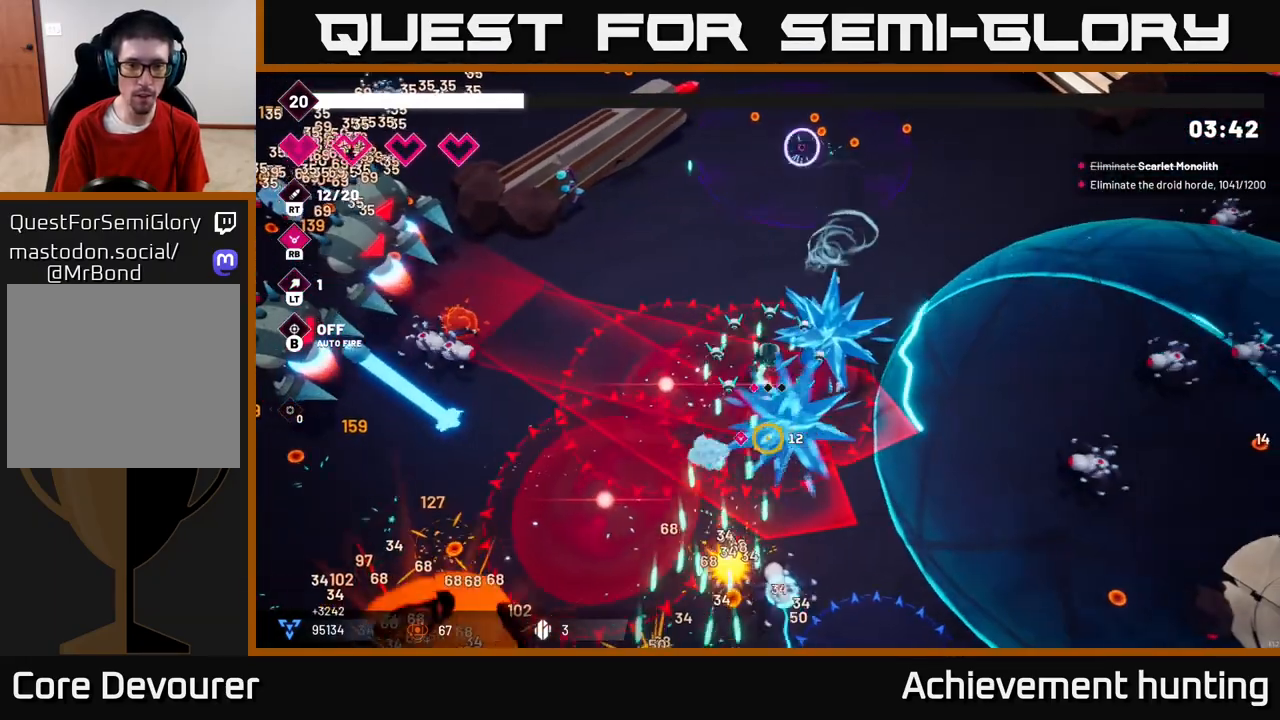
{"buttons": [], "left_stick": "up-right", "right_stick": "up", "events": [[33, "left_stick", "up"], [100, "R2", "up"], [100, "right_stick", "left"], [183, "right_stick", "up"], [317, "left_stick", "up-right"]]}
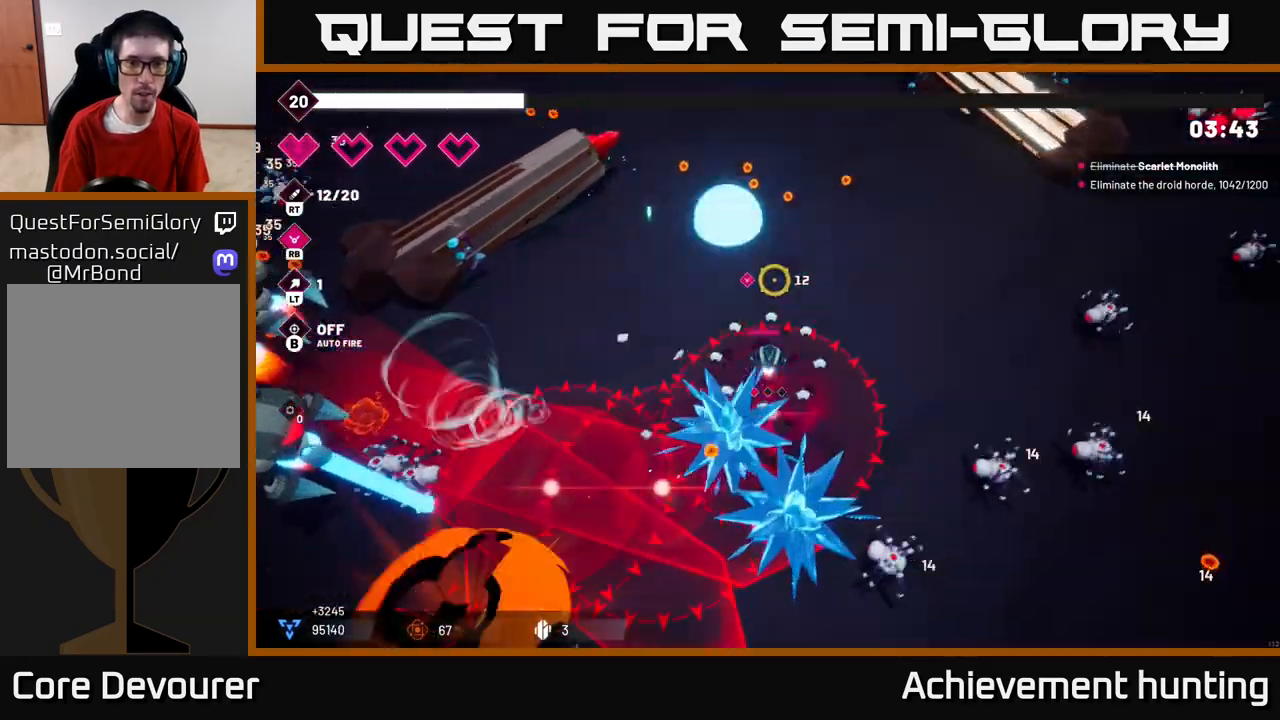
{"buttons": [], "left_stick": "up-left", "right_stick": "up-left", "events": [[167, "left_stick", "up-left"], [367, "right_stick", "up-left"]]}
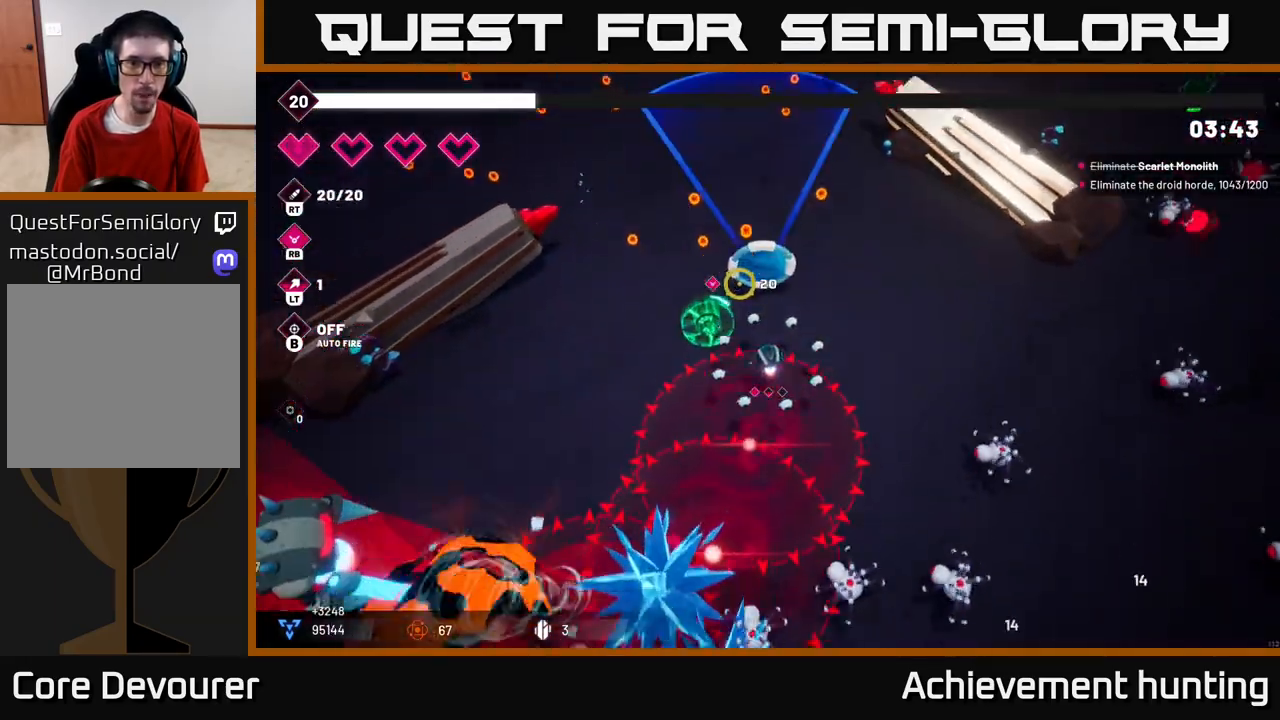
{"buttons": [], "left_stick": "up-left", "right_stick": "left", "events": [[467, "right_stick", "left"]]}
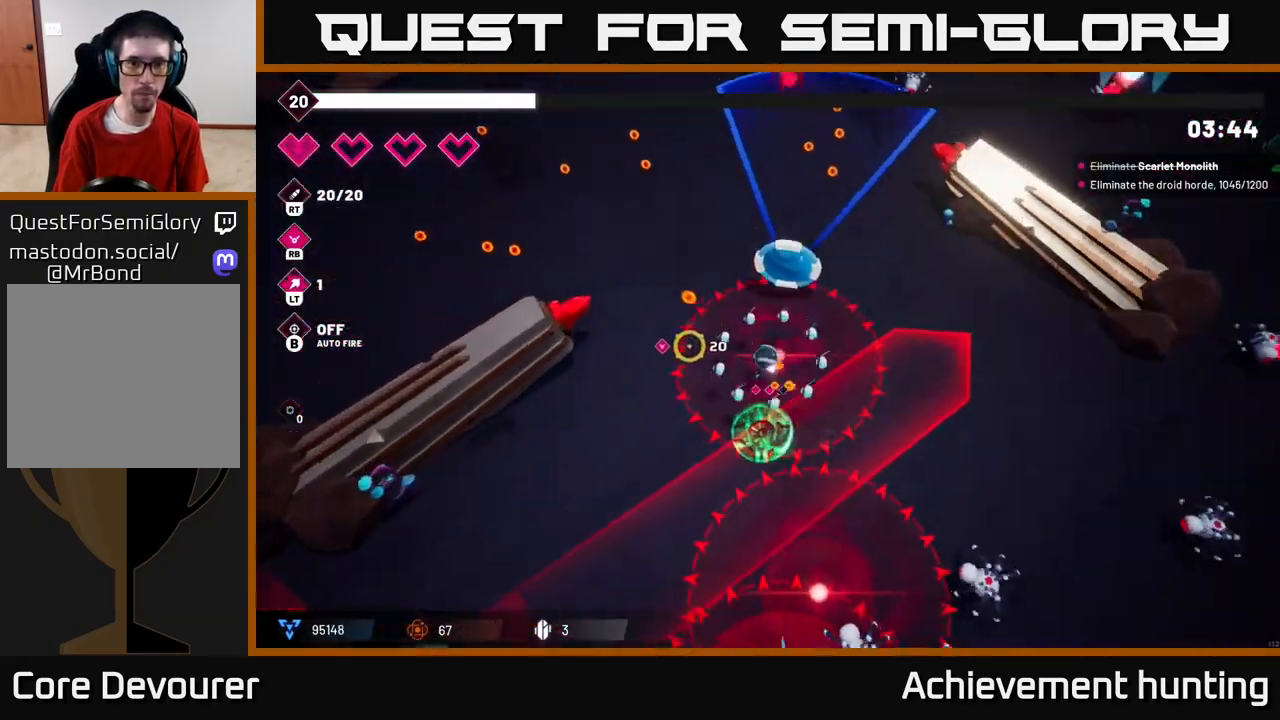
{"buttons": [], "left_stick": "up-left", "right_stick": "up", "events": [[50, "right_stick", "down-left"], [267, "left_stick", "up"], [283, "right_stick", "down"], [400, "right_stick", "center"], [433, "left_stick", "up-left"], [450, "right_stick", "up"]]}
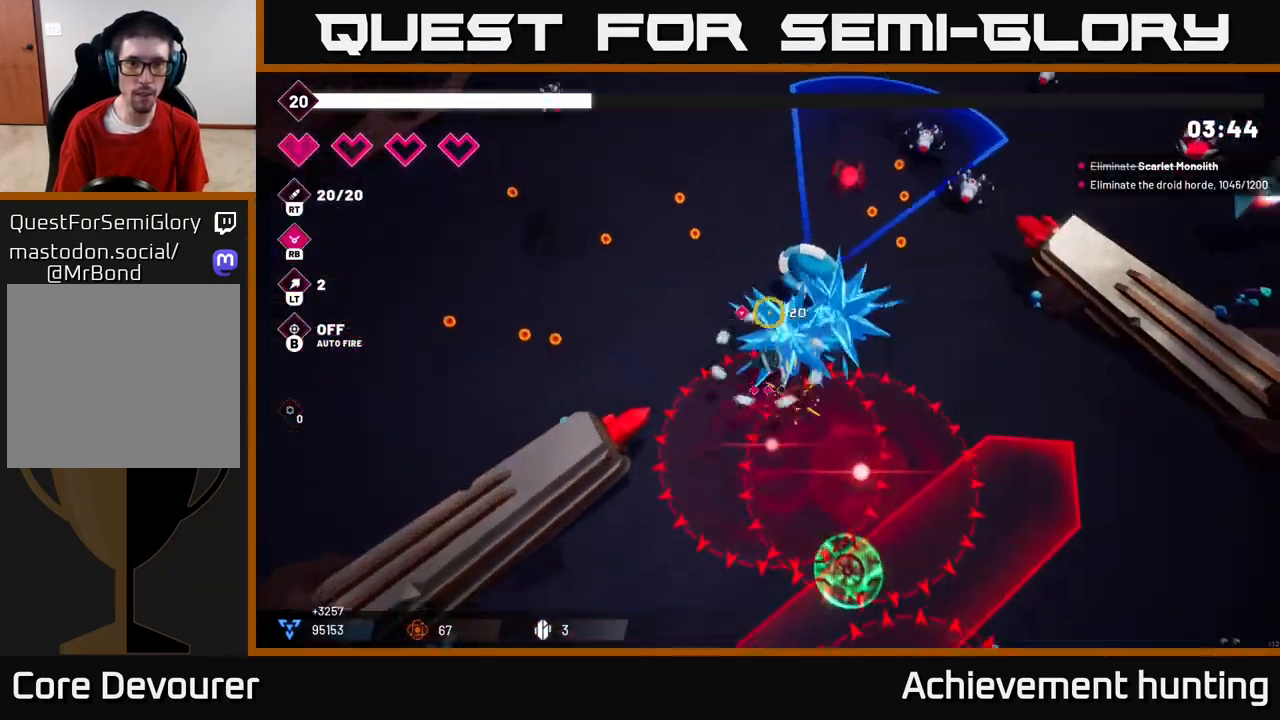
{"buttons": ["R2"], "left_stick": "up", "right_stick": "right", "events": [[17, "right_stick", "up-right"], [200, "R2", "down"], [450, "right_stick", "right"], [483, "left_stick", "up"]]}
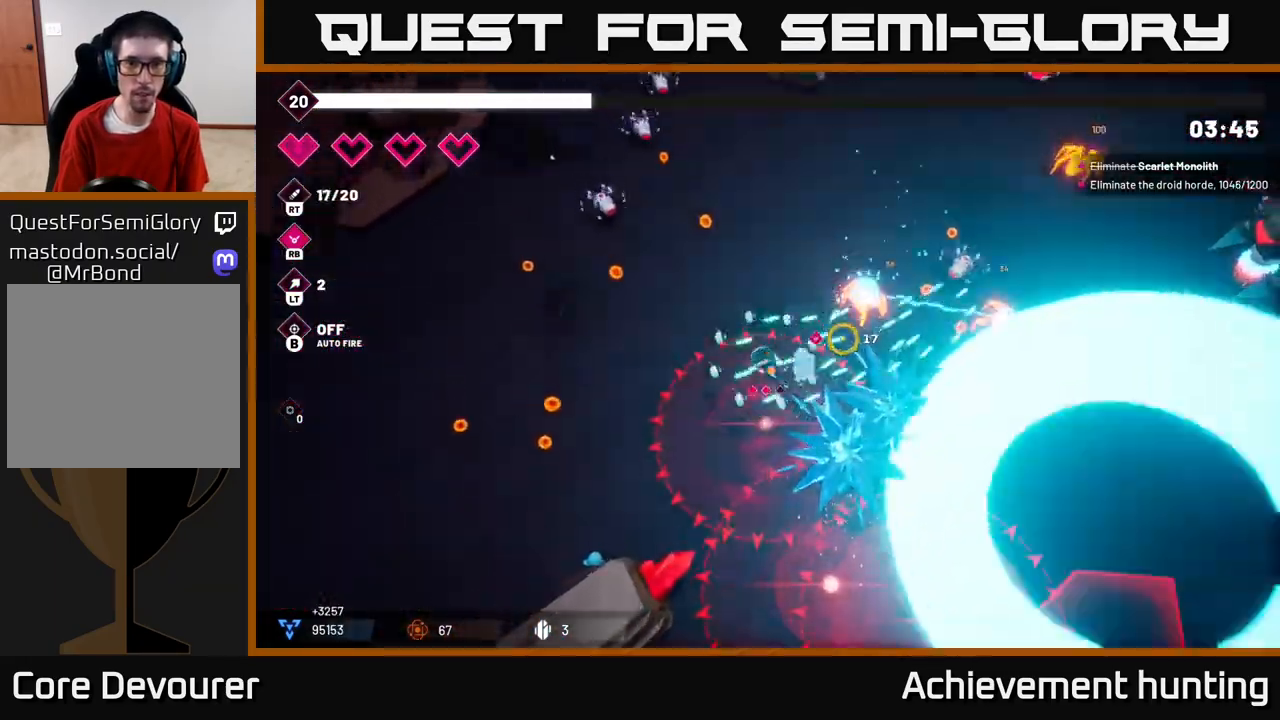
{"buttons": [], "left_stick": "up-right", "right_stick": "right", "events": [[267, "R2", "up"], [317, "left_stick", "up-right"]]}
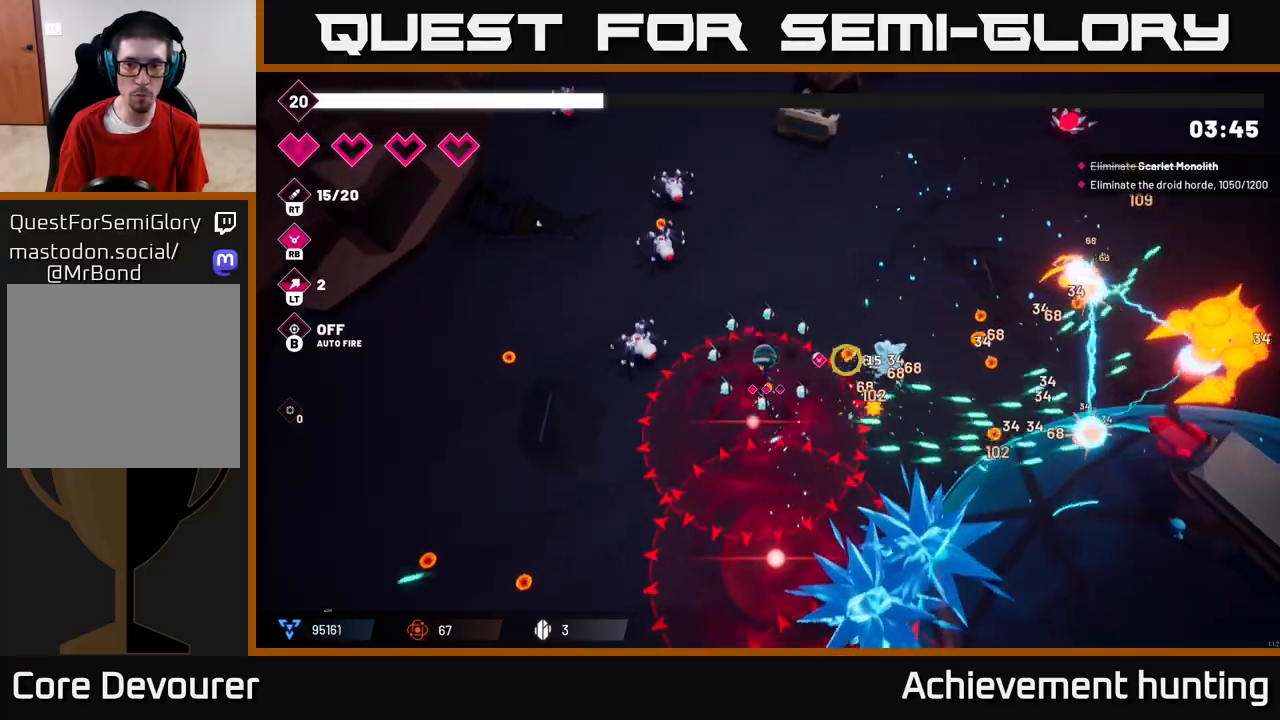
{"buttons": ["R2"], "left_stick": "up-right", "right_stick": "right", "events": [[83, "R2", "down"]]}
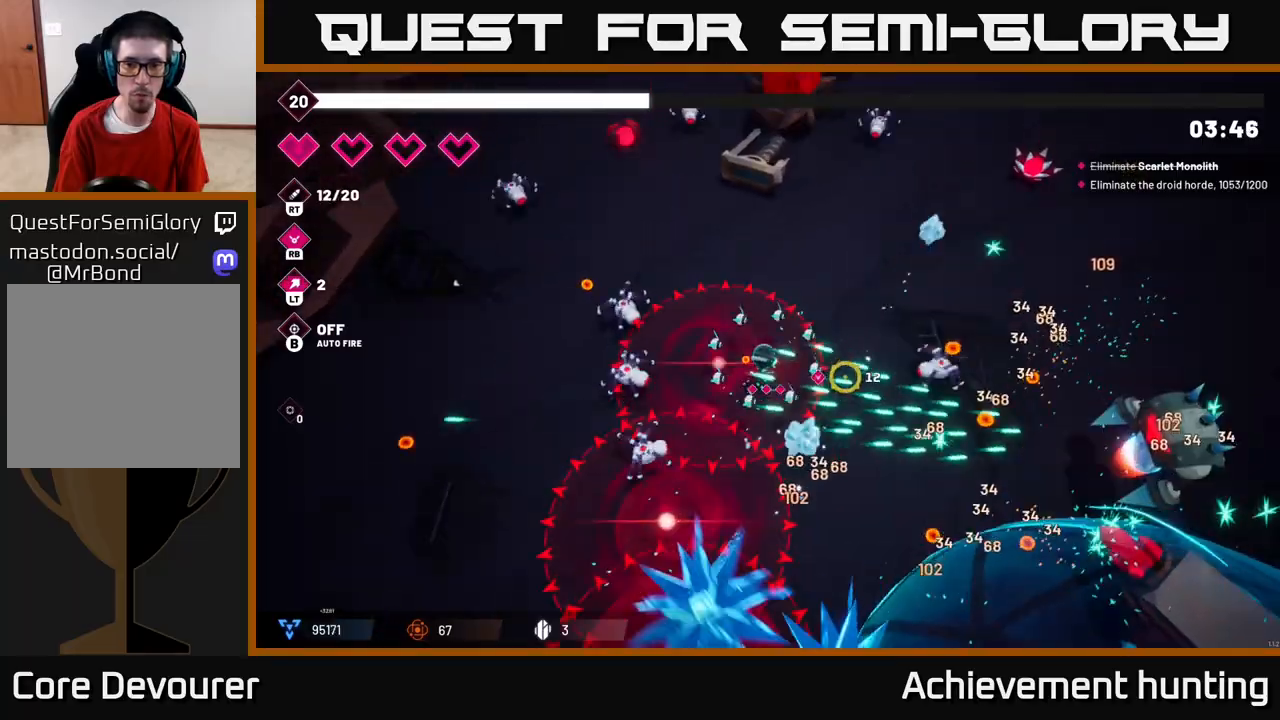
{"buttons": ["R2"], "left_stick": "right", "right_stick": "down-right", "events": [[200, "right_stick", "down-right"], [333, "left_stick", "right"]]}
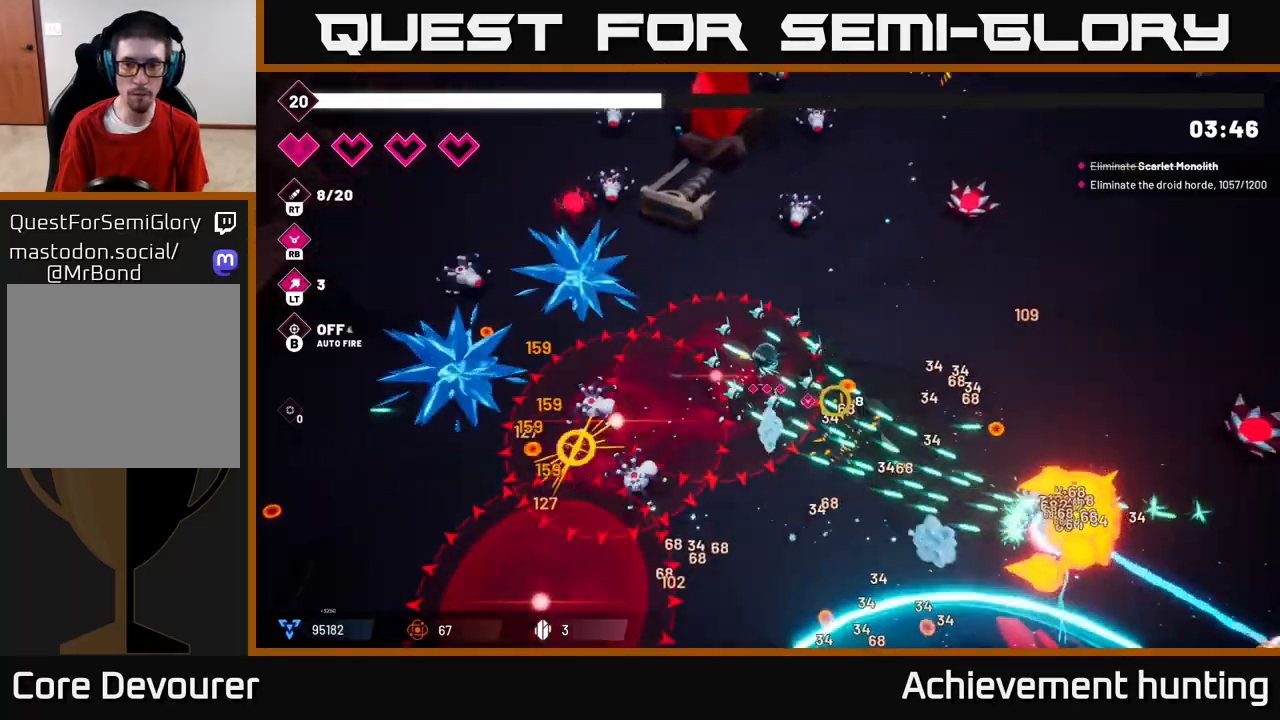
{"buttons": ["R2"], "left_stick": "right", "right_stick": "down-right", "events": []}
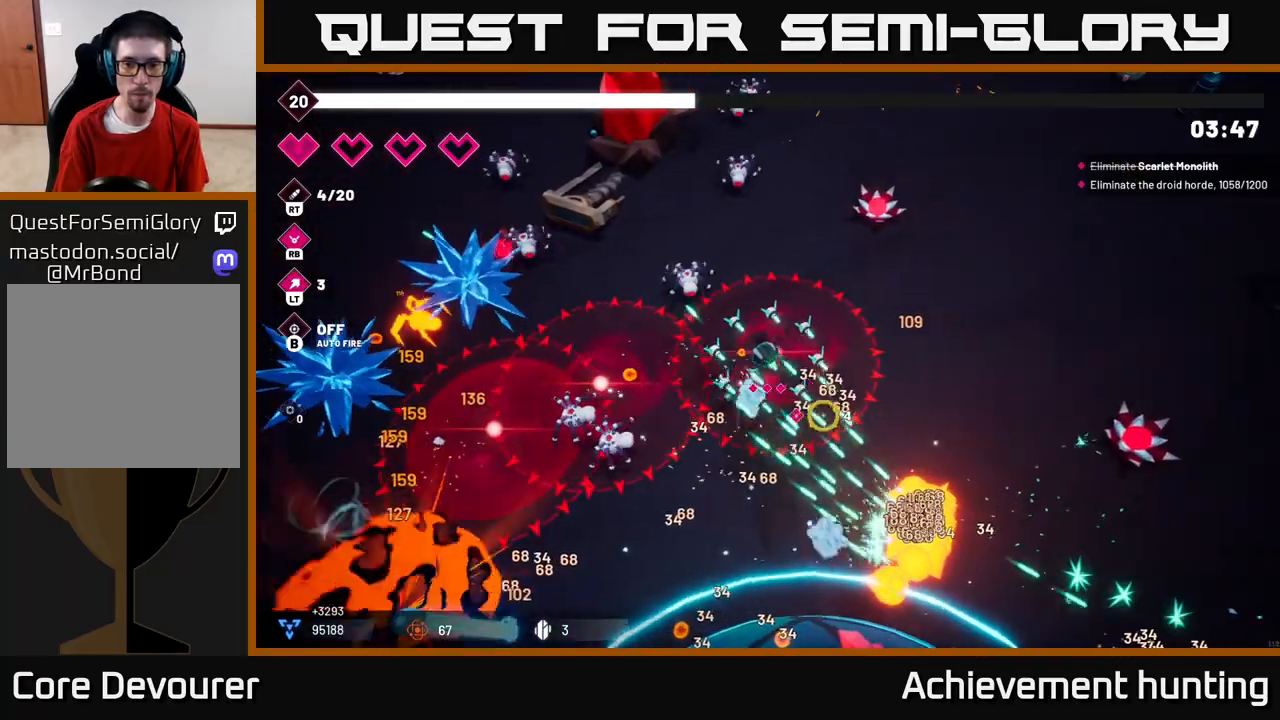
{"buttons": [], "left_stick": "up-right", "right_stick": "center", "events": [[267, "R2", "up"], [433, "left_stick", "up-right"], [467, "right_stick", "center"]]}
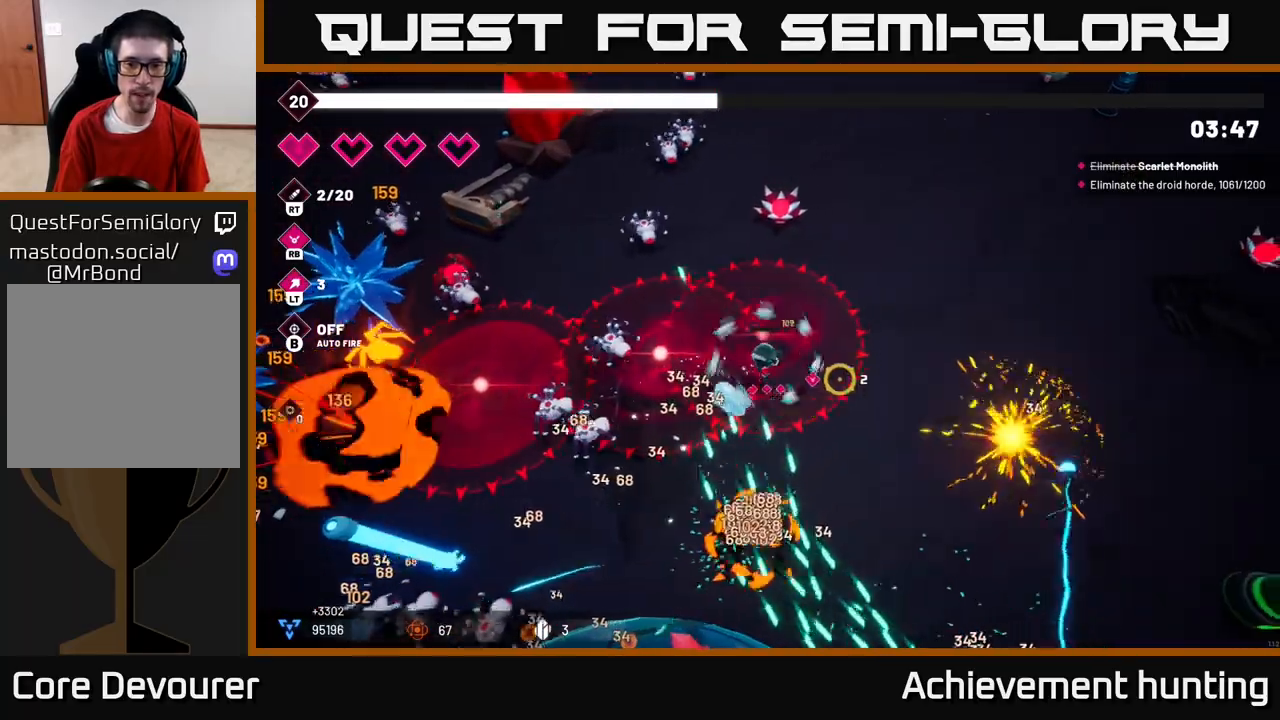
{"buttons": [], "left_stick": "down-right", "right_stick": "up-right", "events": [[183, "right_stick", "down-right"], [500, "left_stick", "down-right"], [500, "right_stick", "up-right"]]}
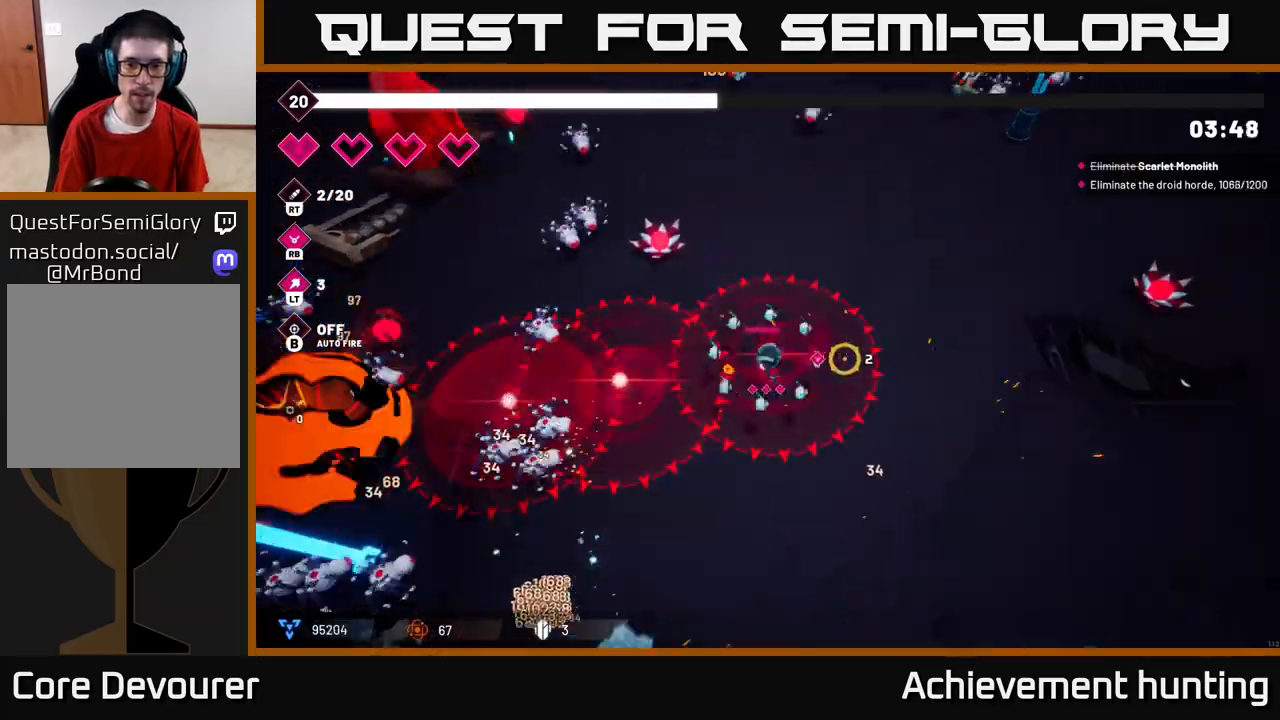
{"buttons": ["R2"], "left_stick": "down-right", "right_stick": "down-right", "events": [[83, "right_stick", "up-left"], [233, "right_stick", "down-right"], [350, "R2", "down"]]}
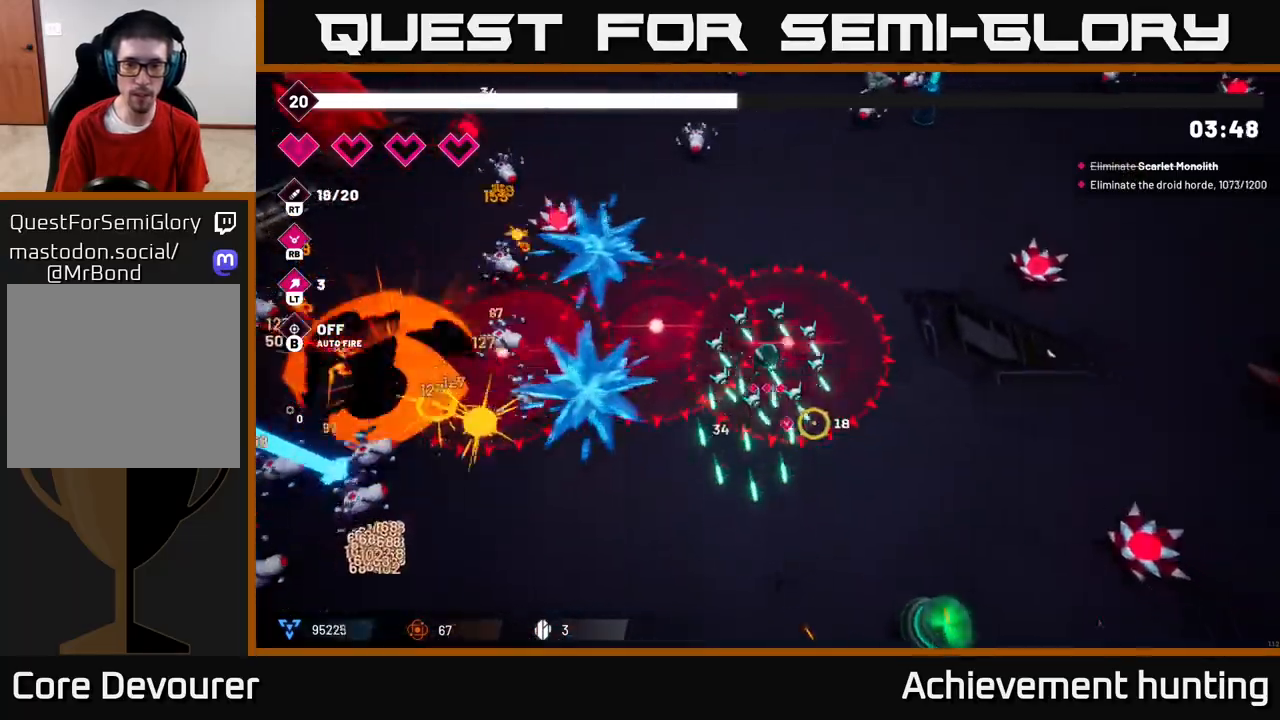
{"buttons": [], "left_stick": "down-right", "right_stick": "right", "events": [[350, "R2", "up"], [417, "right_stick", "right"]]}
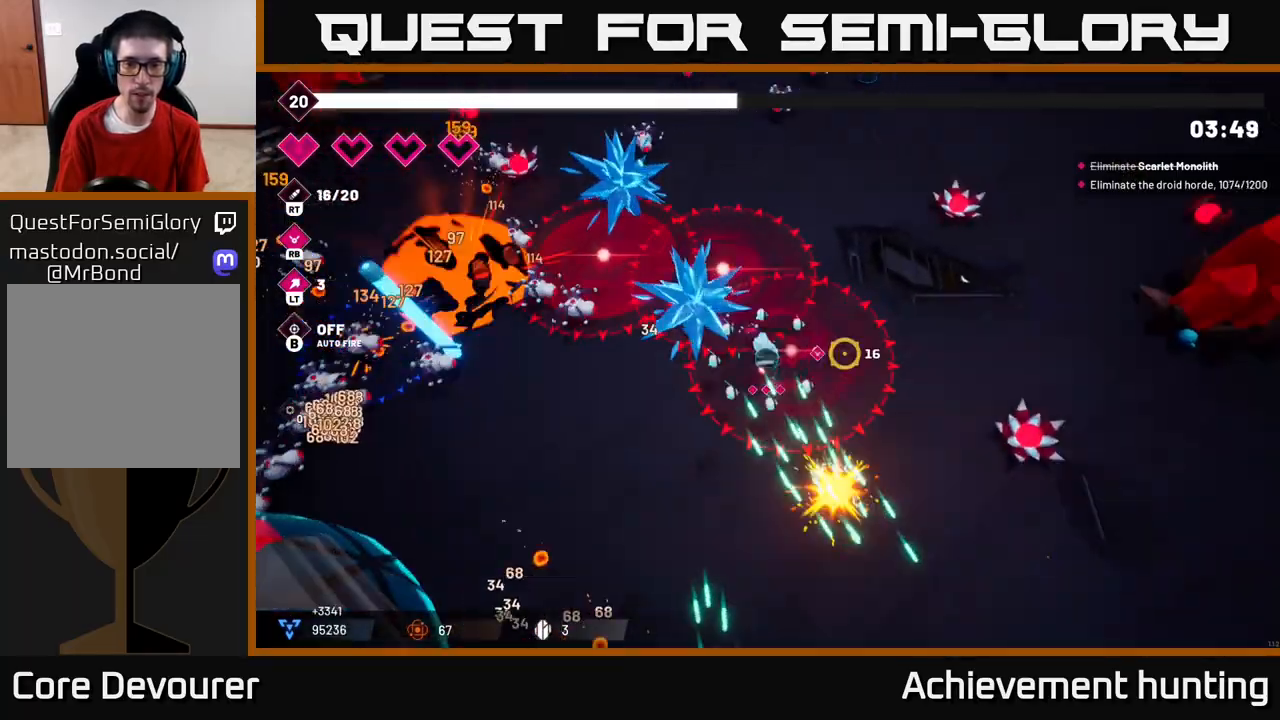
{"buttons": [], "left_stick": "down", "right_stick": "right", "events": [[50, "R2", "down"], [317, "left_stick", "down"], [350, "R2", "up"], [350, "right_stick", "down-right"], [483, "right_stick", "right"]]}
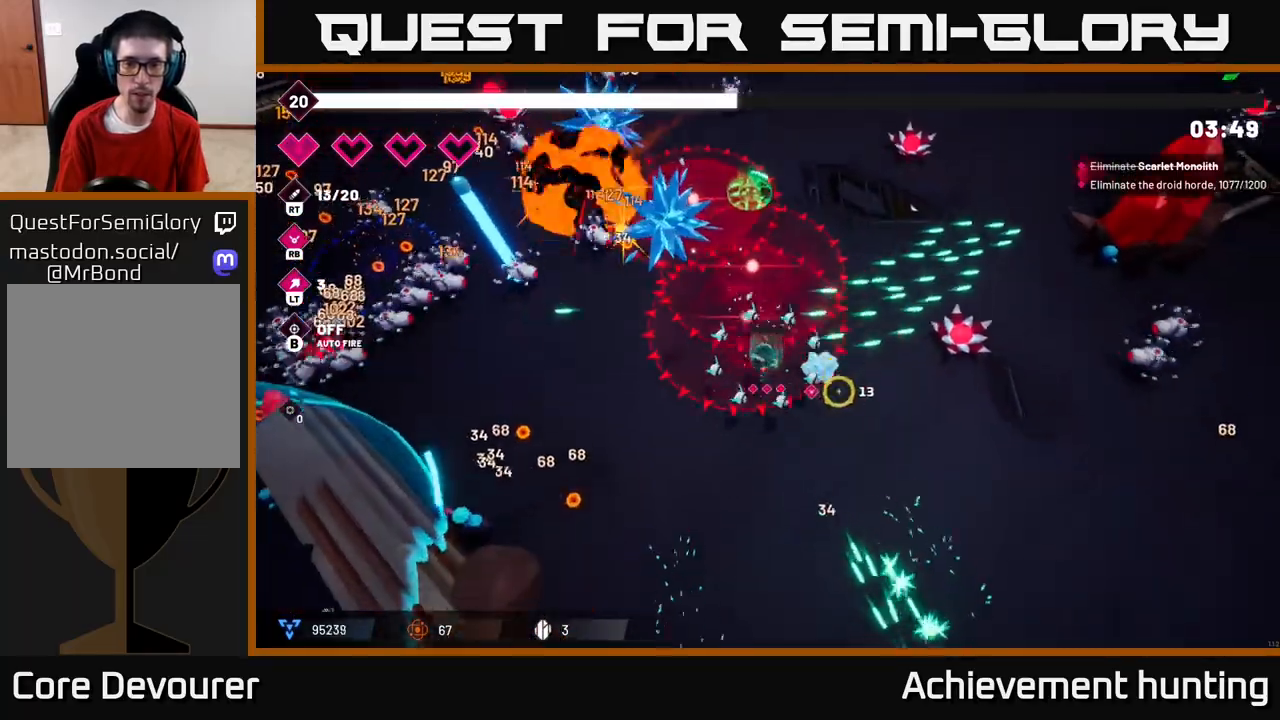
{"buttons": ["R2"], "left_stick": "down-right", "right_stick": "down-right", "events": [[117, "right_stick", "up-right"], [167, "left_stick", "down-right"], [250, "R2", "down"], [300, "right_stick", "down-right"]]}
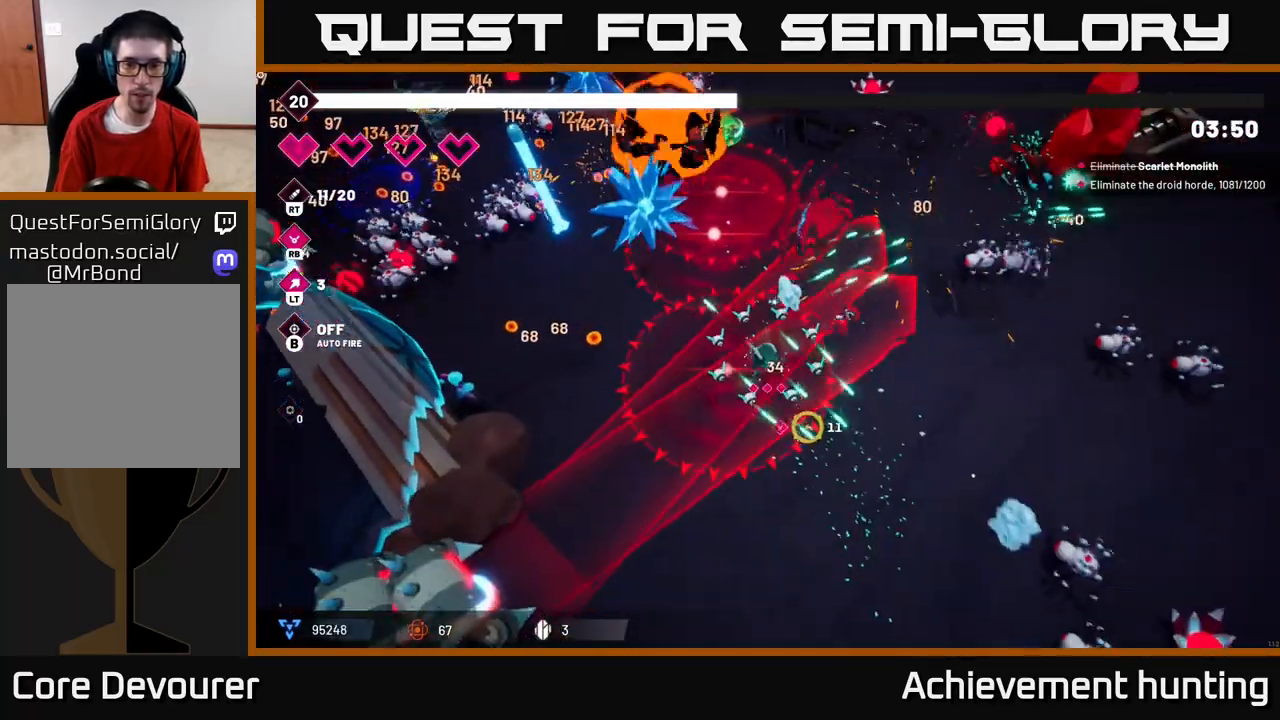
{"buttons": ["R2"], "left_stick": "down", "right_stick": "down-right", "events": [[250, "right_stick", "right"], [283, "left_stick", "down"], [367, "right_stick", "down-right"]]}
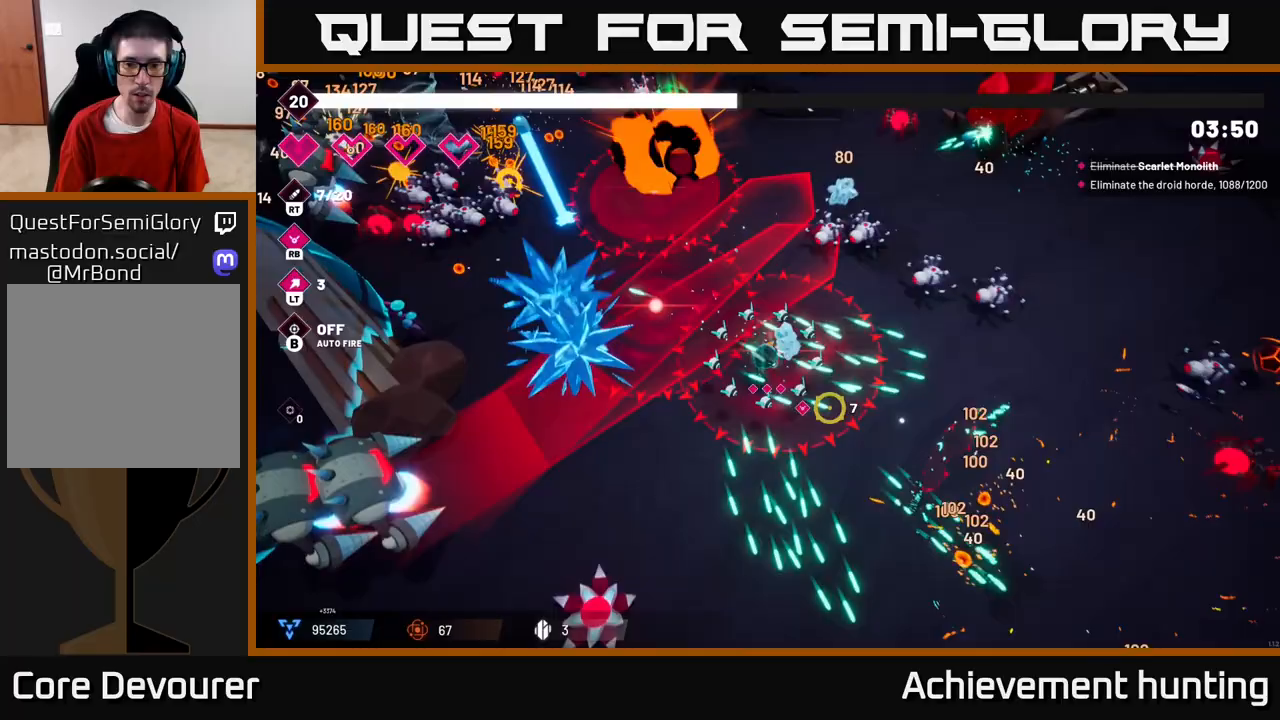
{"buttons": [], "left_stick": "down-right", "right_stick": "right", "events": [[100, "left_stick", "down-right"], [317, "right_stick", "right"], [333, "R2", "up"]]}
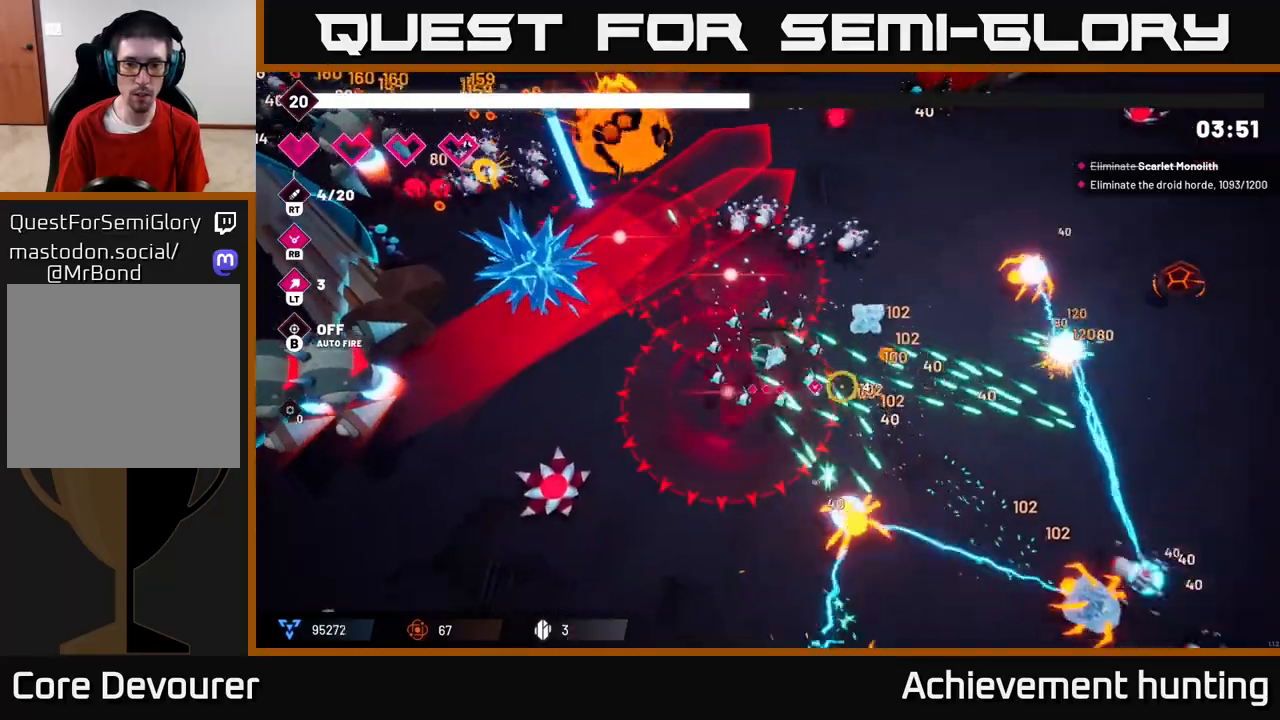
{"buttons": ["R2"], "left_stick": "right", "right_stick": "up-right", "events": [[117, "right_stick", "center"], [333, "right_stick", "up-right"], [400, "R2", "down"], [417, "left_stick", "right"]]}
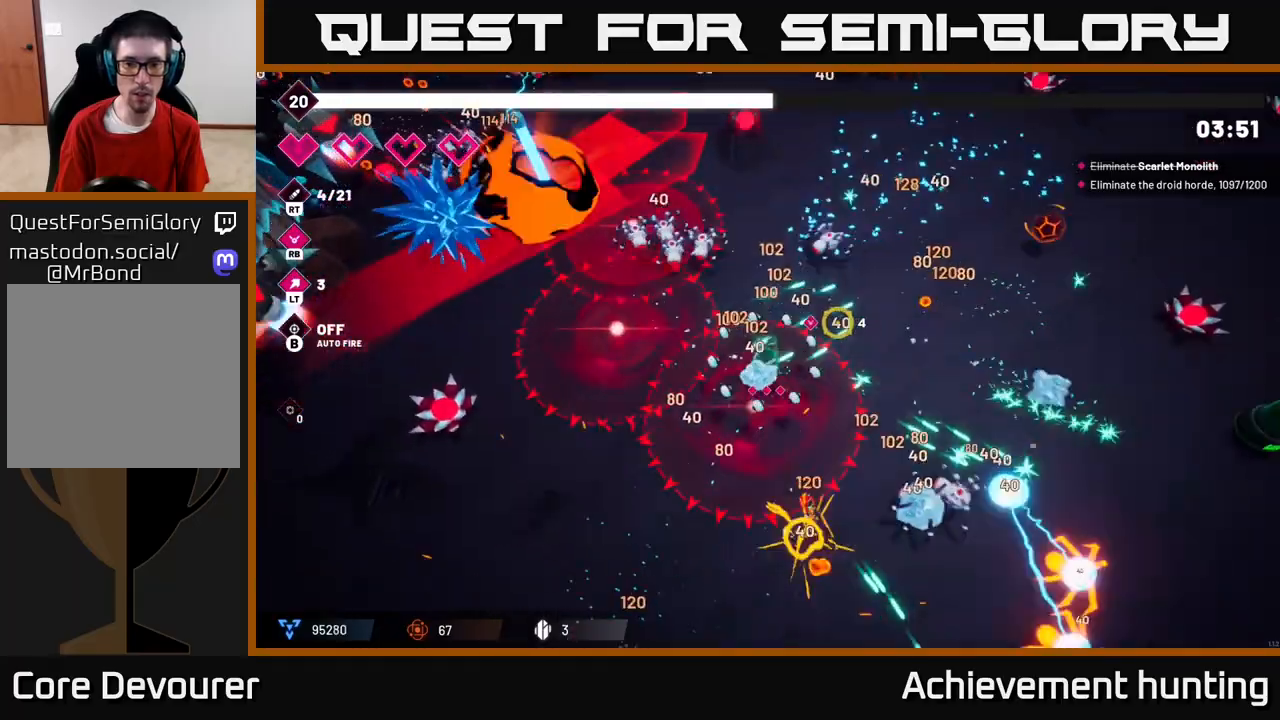
{"buttons": ["R2"], "left_stick": "up-right", "right_stick": "up-right", "events": [[50, "left_stick", "up-right"]]}
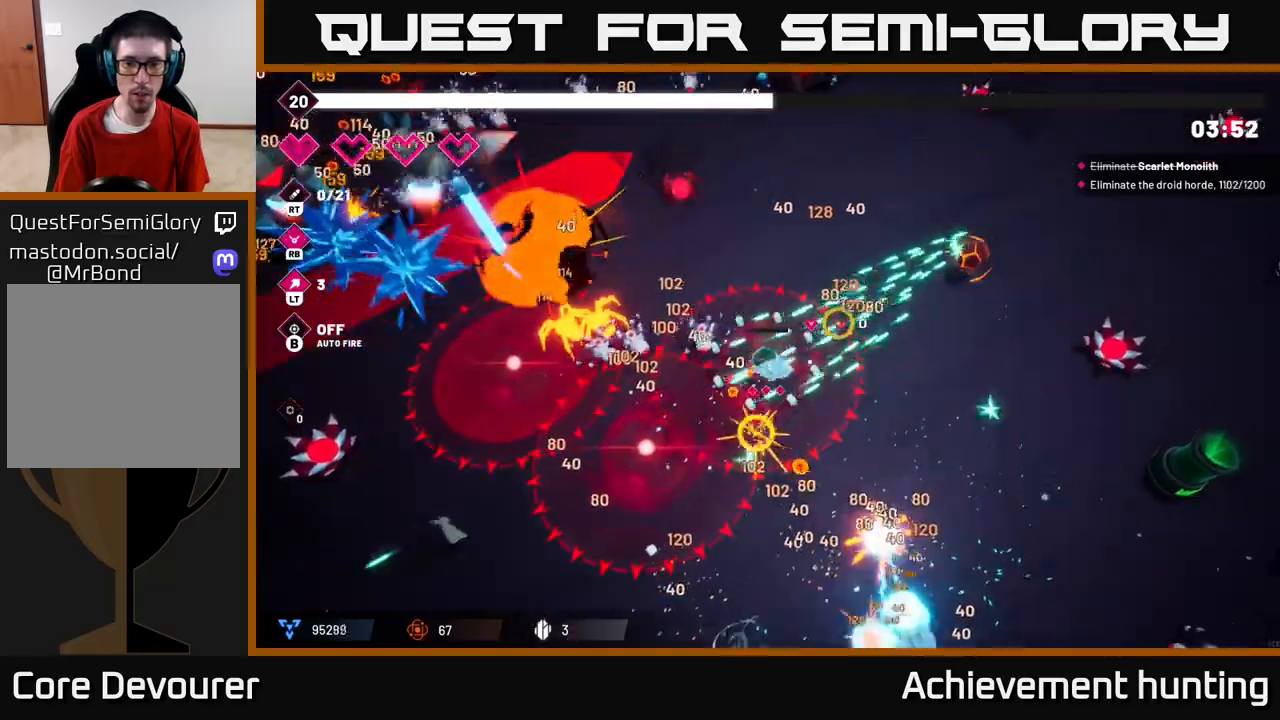
{"buttons": ["R2"], "left_stick": "up-right", "right_stick": "down-right", "events": [[33, "R2", "up"], [200, "right_stick", "right"], [333, "right_stick", "down-right"], [400, "R2", "down"]]}
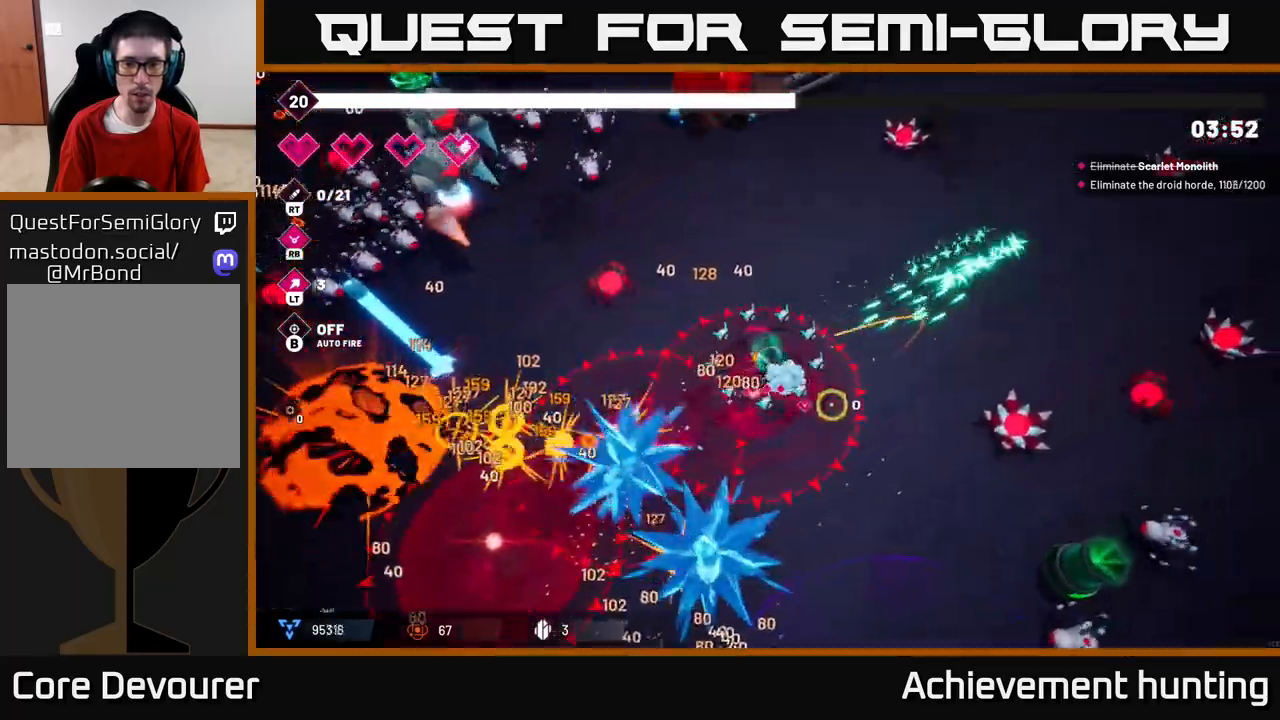
{"buttons": ["R2"], "left_stick": "up-right", "right_stick": "down-right", "events": [[267, "left_stick", "up"], [450, "left_stick", "up-right"]]}
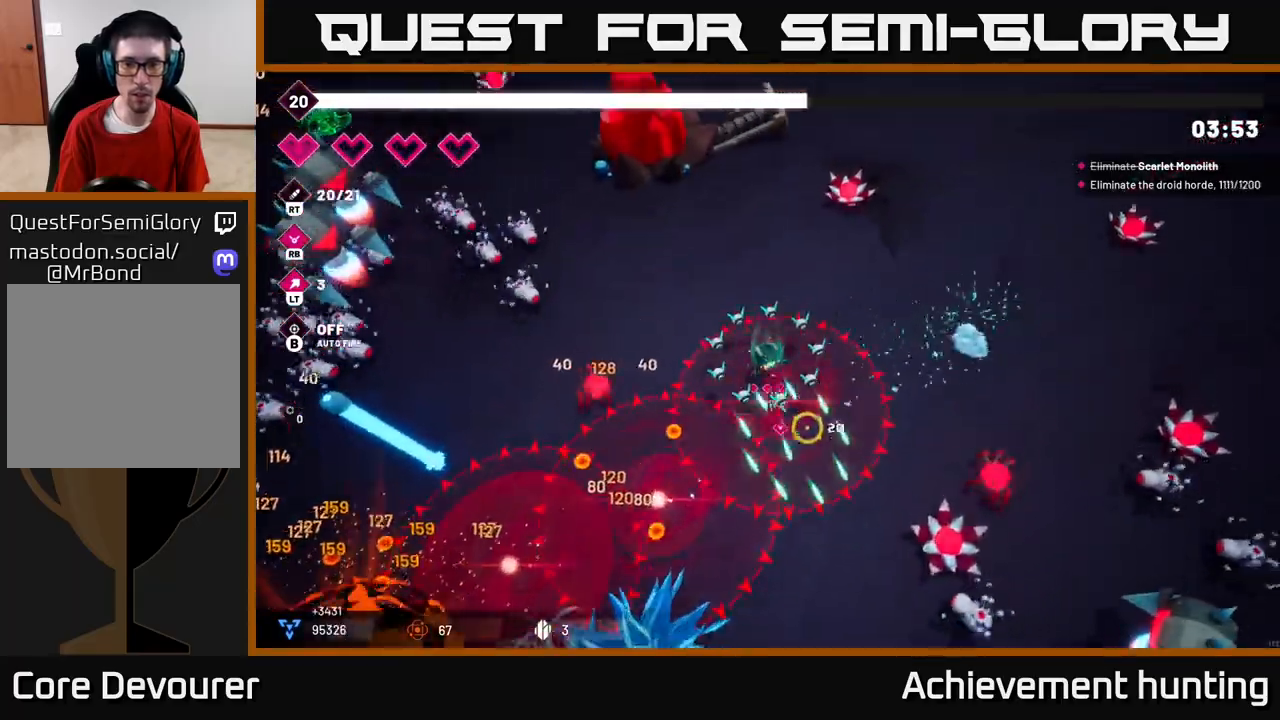
{"buttons": ["R2"], "left_stick": "right", "right_stick": "down-right", "events": [[17, "left_stick", "right"]]}
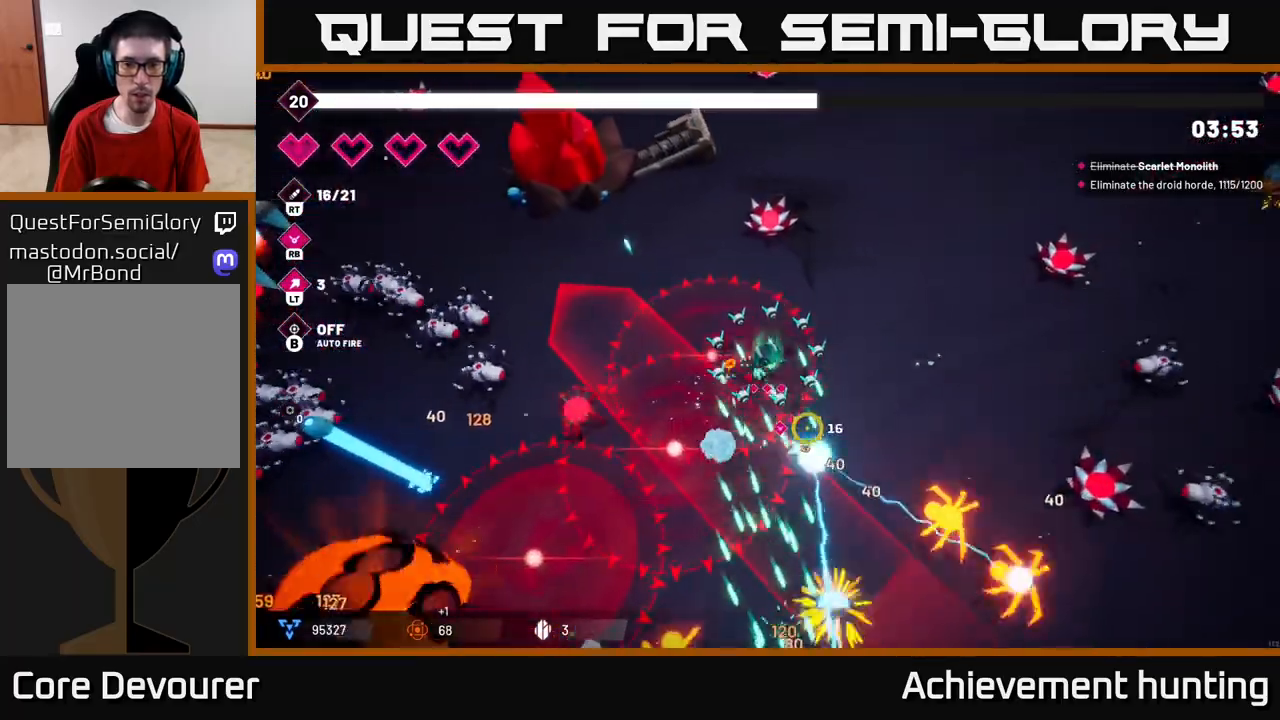
{"buttons": ["R2"], "left_stick": "down-right", "right_stick": "down", "events": [[433, "right_stick", "down"], [450, "left_stick", "down-right"]]}
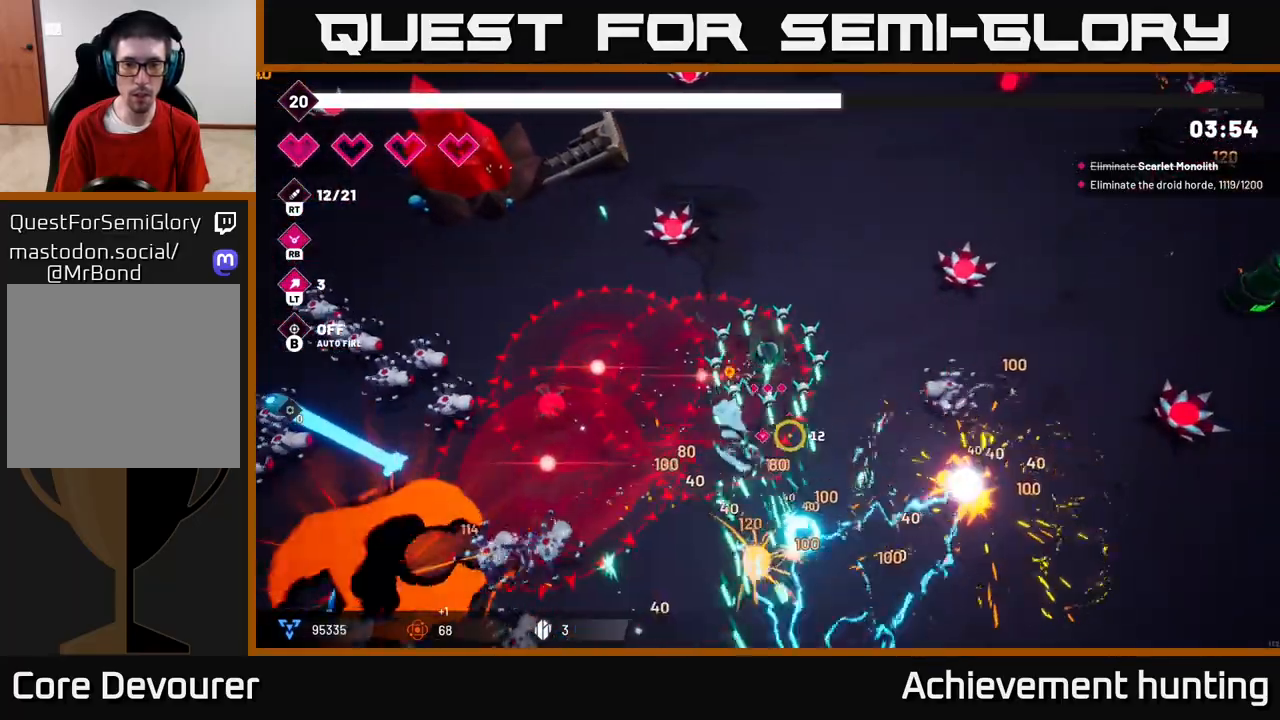
{"buttons": ["L2"], "left_stick": "down", "right_stick": "down", "events": [[67, "left_stick", "down"], [167, "R2", "up"], [383, "L2", "down"]]}
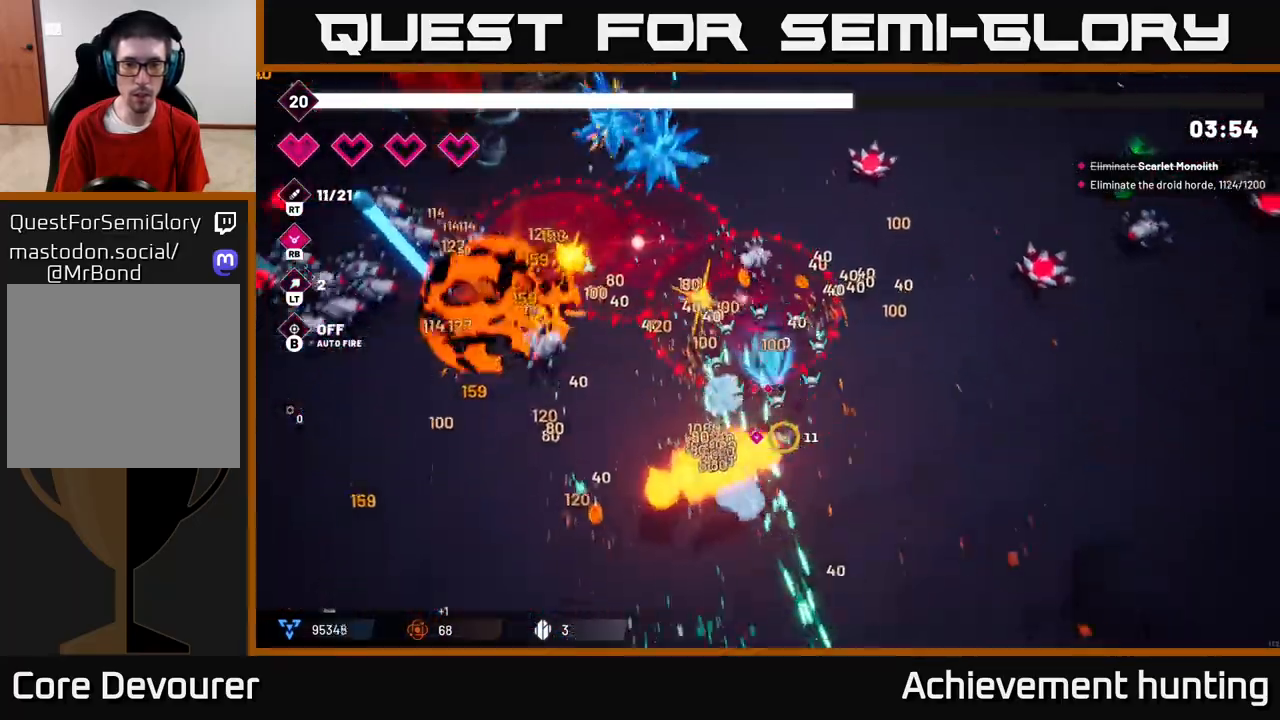
{"buttons": [], "left_stick": "down-right", "right_stick": "left", "events": [[50, "L2", "up"], [283, "left_stick", "down-right"], [500, "right_stick", "left"]]}
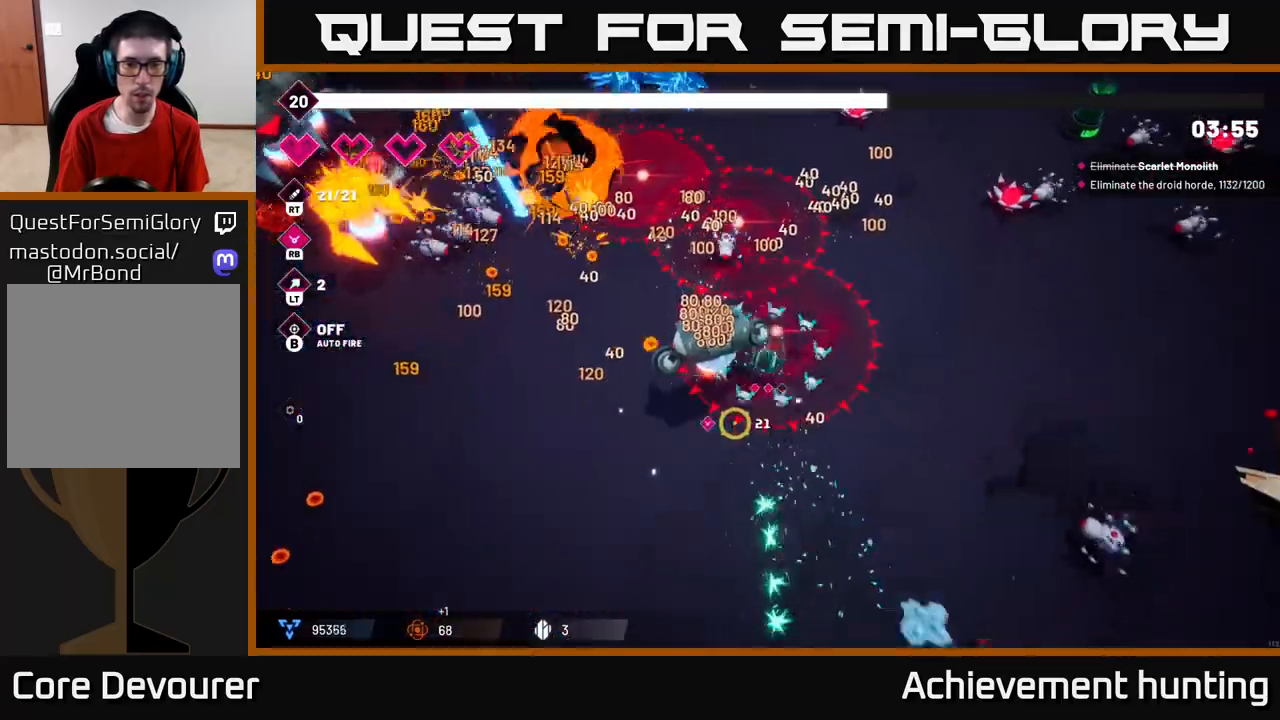
{"buttons": ["R2"], "left_stick": "down-left", "right_stick": "up-left", "events": [[117, "R2", "down"], [183, "right_stick", "up-left"], [300, "left_stick", "down-left"]]}
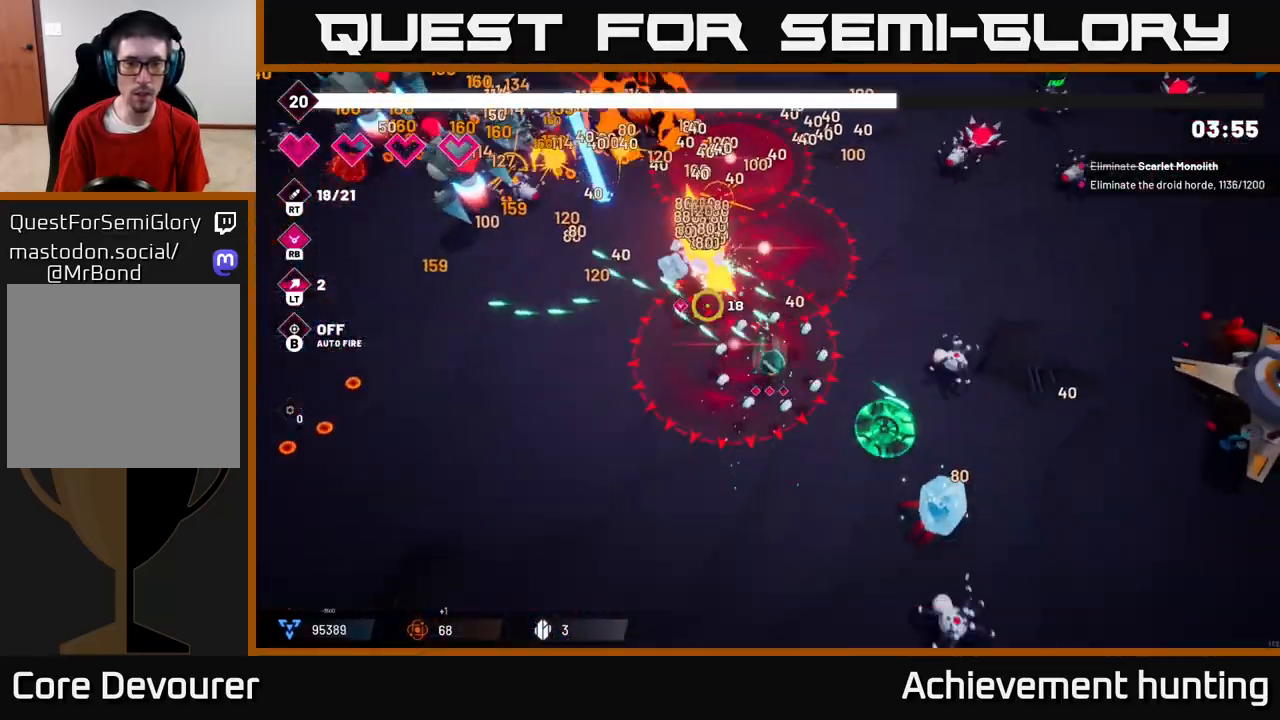
{"buttons": ["R2"], "left_stick": "left", "right_stick": "up-left", "events": [[317, "R2", "up"], [450, "R2", "down"], [500, "left_stick", "left"]]}
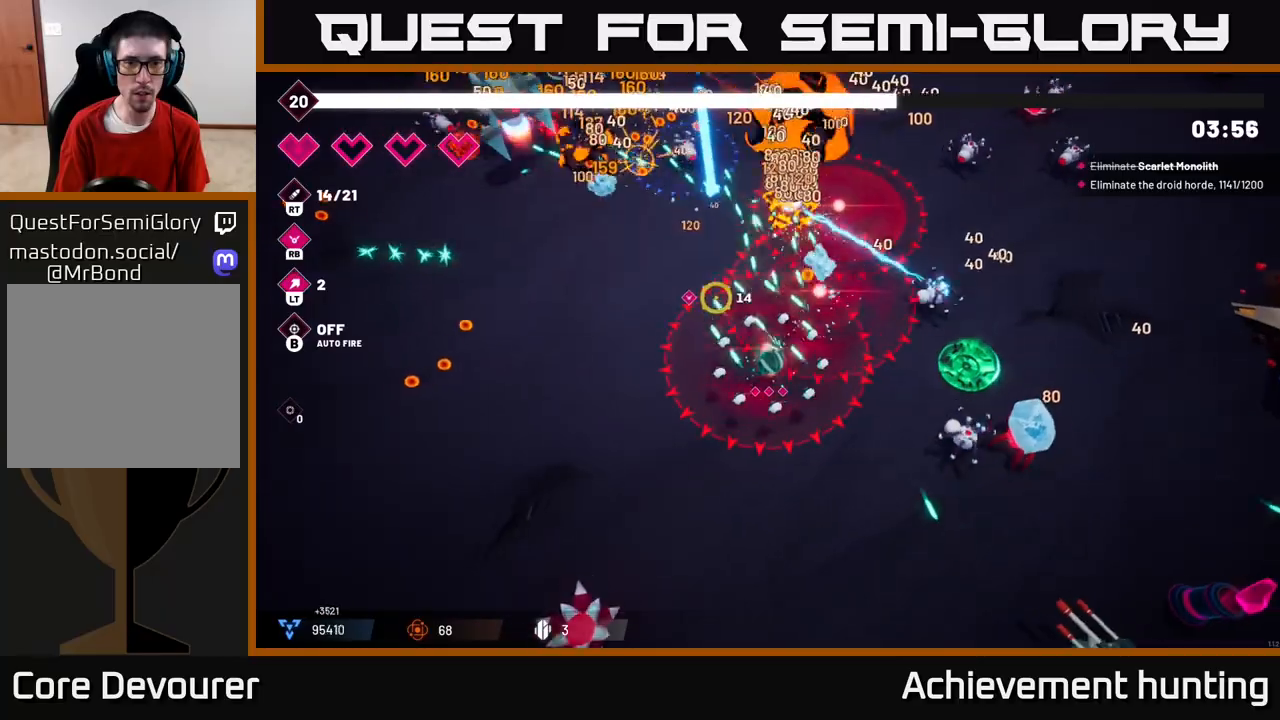
{"buttons": ["R2"], "left_stick": "left", "right_stick": "up-left", "events": []}
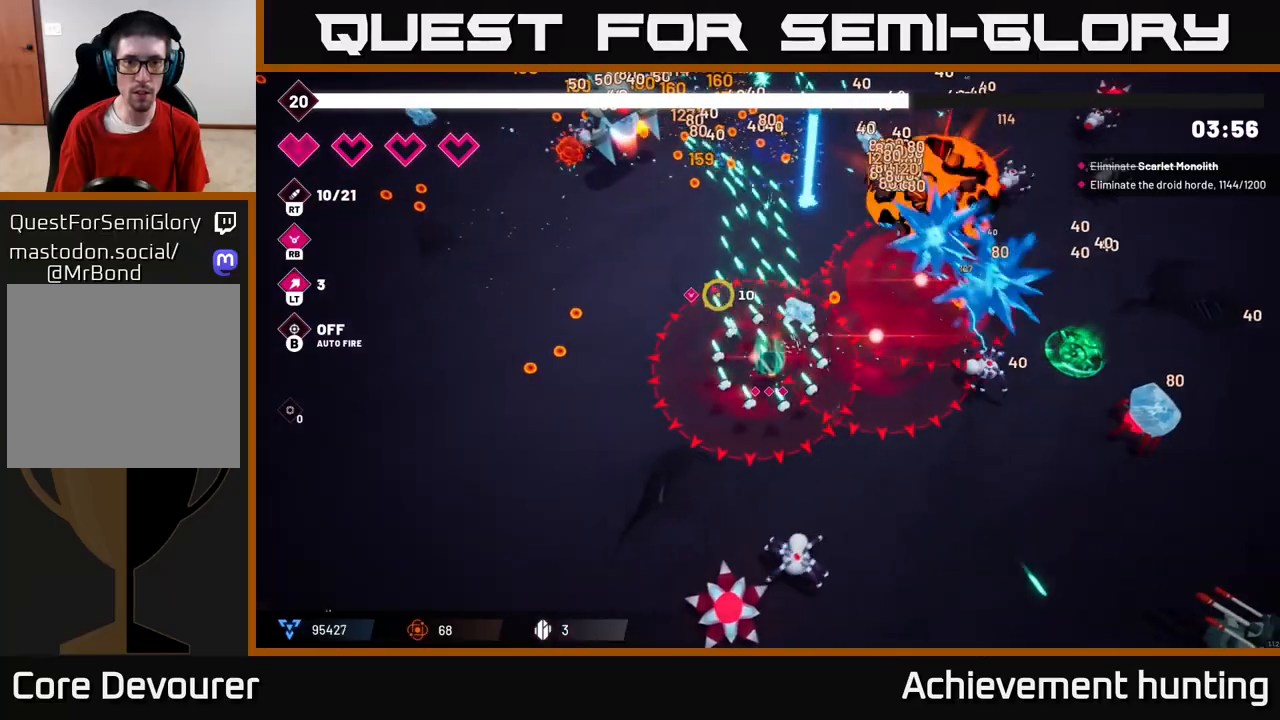
{"buttons": ["R2"], "left_stick": "left", "right_stick": "up-left", "events": []}